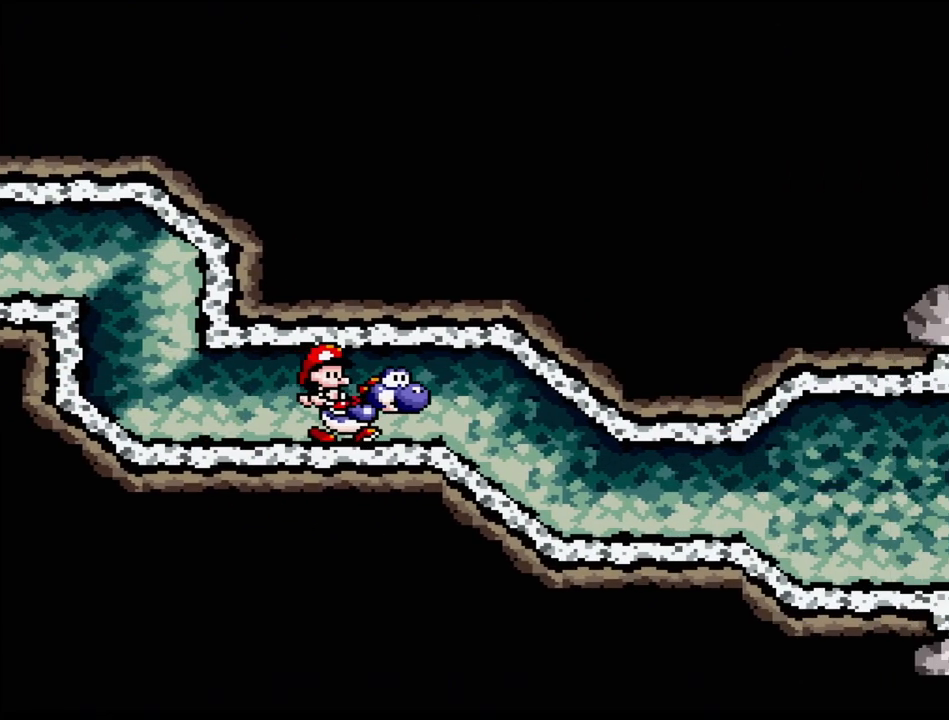
Gameplay with a controller (Nintendo layout); each line is a JSON object with the inputs held at the frame after it. "events" lists button and stick changes between this image and that frame as [ms after this image, input, new state], when the widget could be followed in between. Not read: L3 R3.
{"buttons": ["DPAD_LEFT"], "events": [[17, "DPAD_RIGHT", "up"], [150, "DPAD_LEFT", "down"]]}
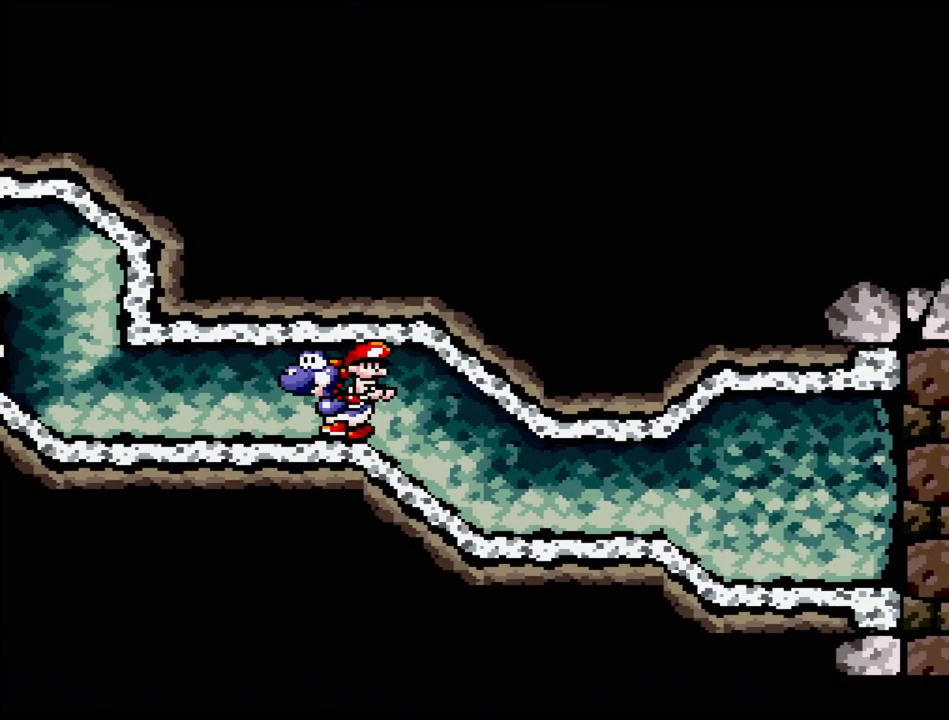
{"buttons": ["DPAD_RIGHT"], "events": [[17, "DPAD_LEFT", "up"], [83, "DPAD_RIGHT", "down"]]}
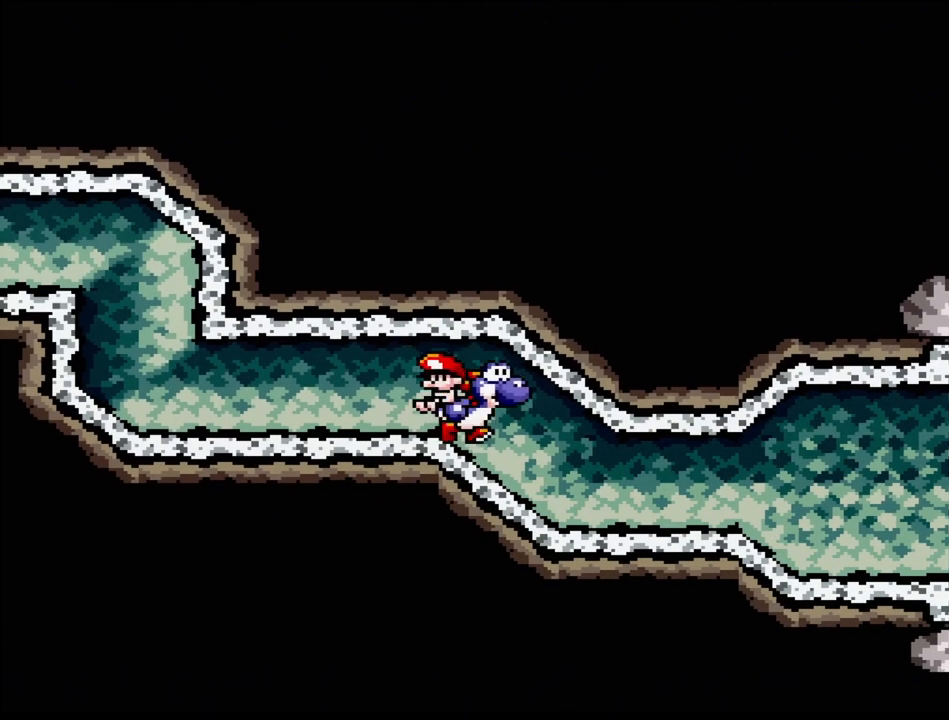
{"buttons": [], "events": [[217, "DPAD_RIGHT", "up"], [383, "DPAD_RIGHT", "down"], [483, "DPAD_RIGHT", "up"]]}
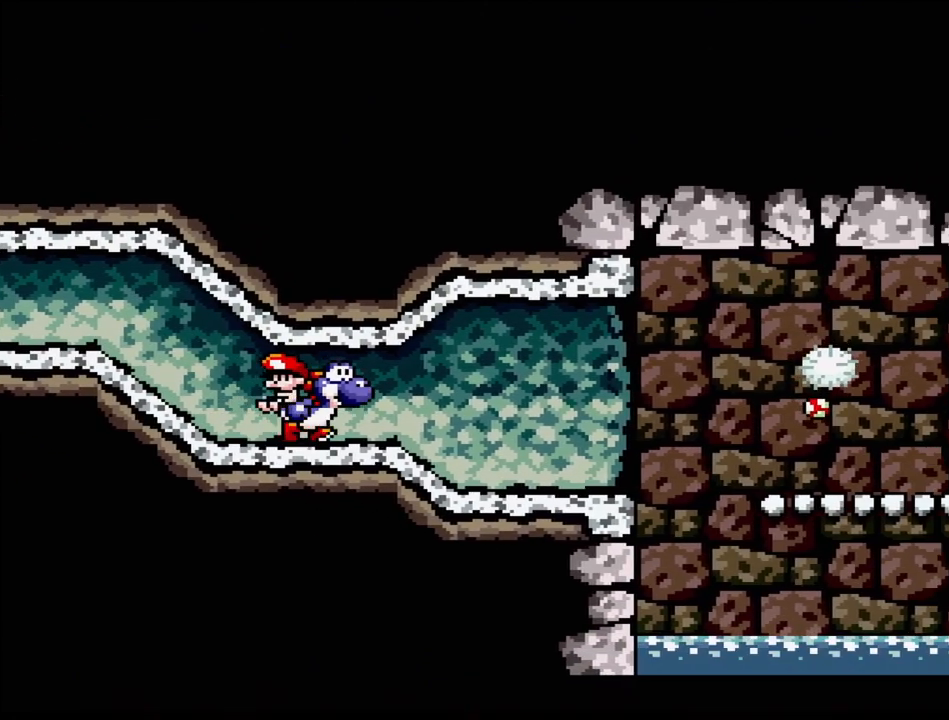
{"buttons": ["DPAD_RIGHT"], "events": [[100, "DPAD_RIGHT", "down"], [150, "DPAD_RIGHT", "up"], [333, "DPAD_RIGHT", "down"]]}
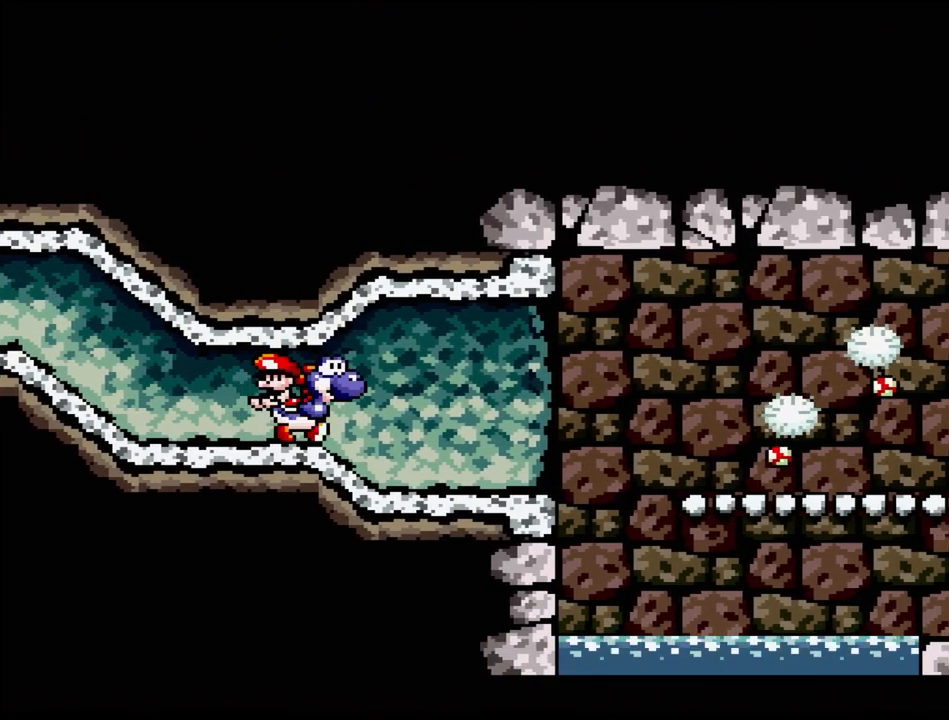
{"buttons": [], "events": [[333, "DPAD_RIGHT", "up"]]}
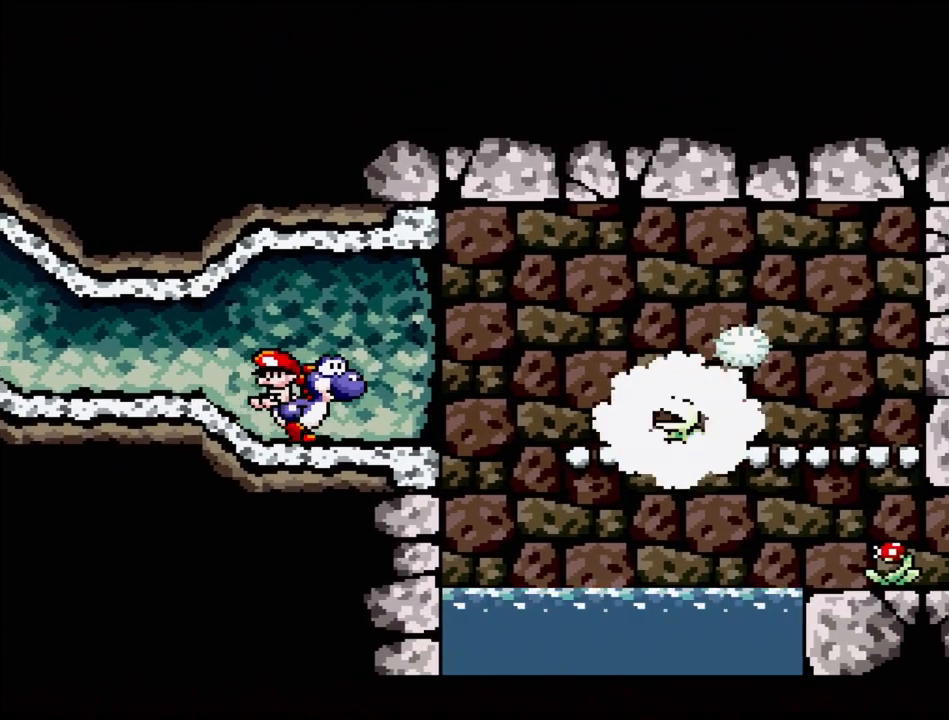
{"buttons": ["DPAD_RIGHT"], "events": [[33, "DPAD_RIGHT", "down"], [217, "Y", "down"], [233, "DPAD_RIGHT", "up"], [383, "Y", "up"], [467, "DPAD_RIGHT", "down"]]}
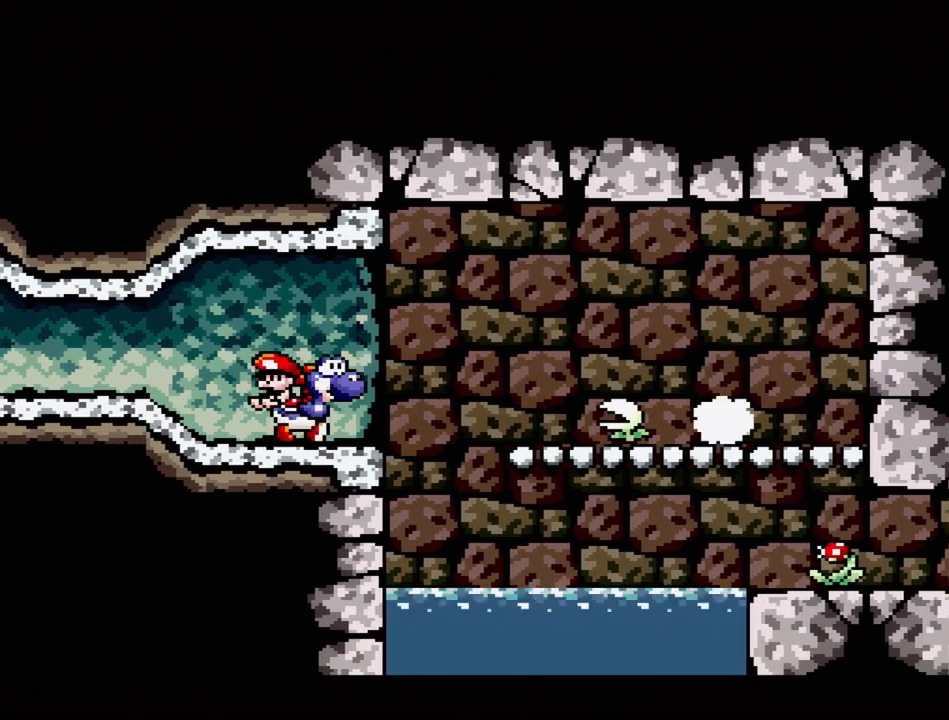
{"buttons": [], "events": [[150, "DPAD_RIGHT", "up"], [167, "Y", "down"], [317, "Y", "up"]]}
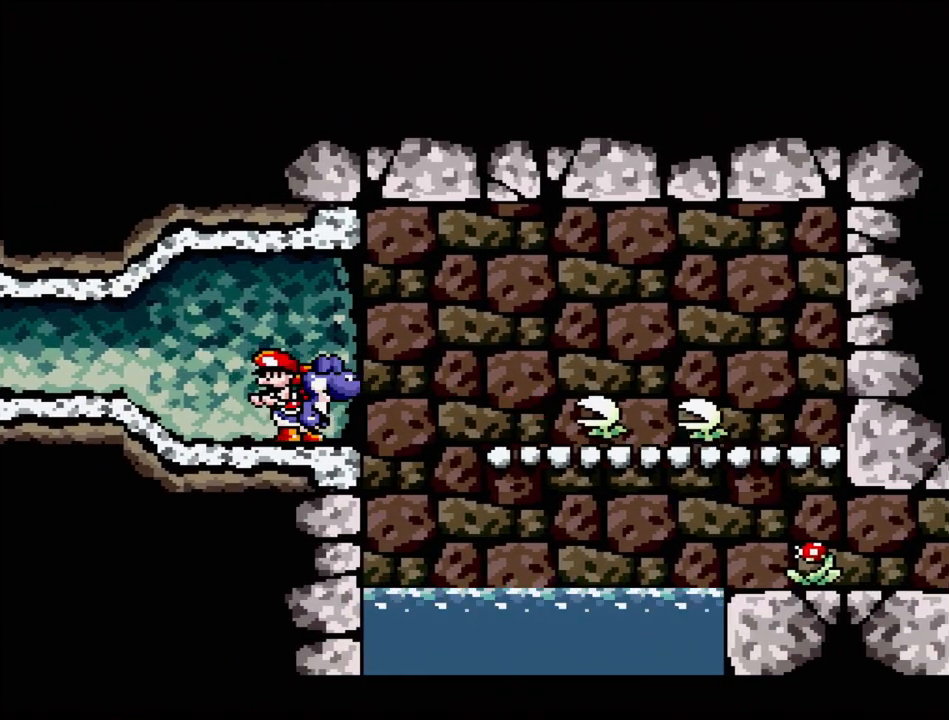
{"buttons": [], "events": [[33, "DPAD_RIGHT", "down"], [150, "Y", "down"], [217, "DPAD_RIGHT", "up"], [350, "Y", "up"]]}
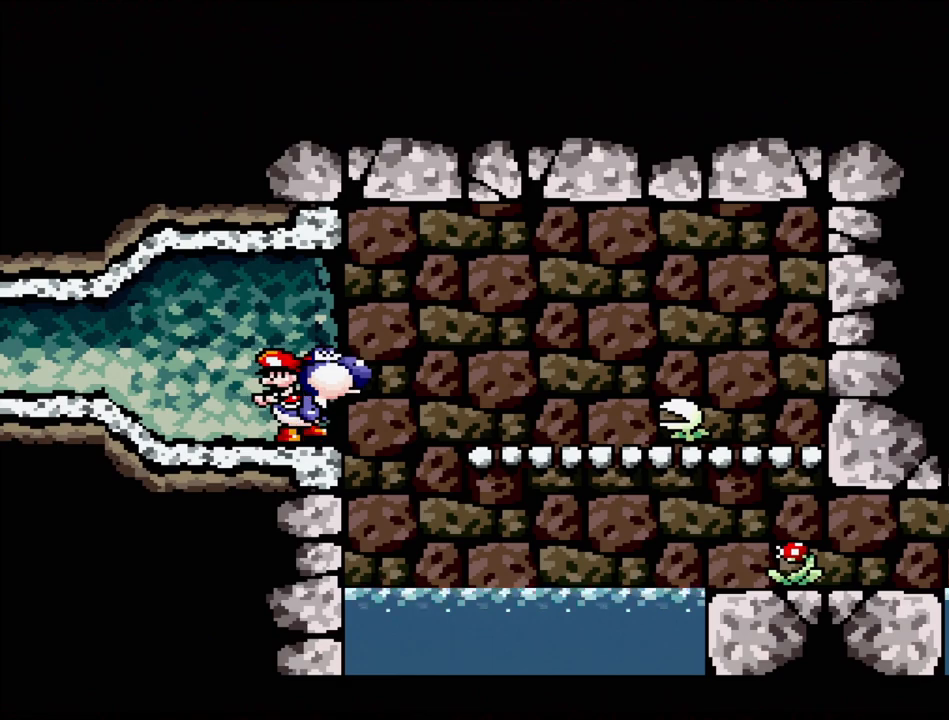
{"buttons": [], "events": [[133, "DPAD_DOWN", "down"], [283, "DPAD_DOWN", "up"]]}
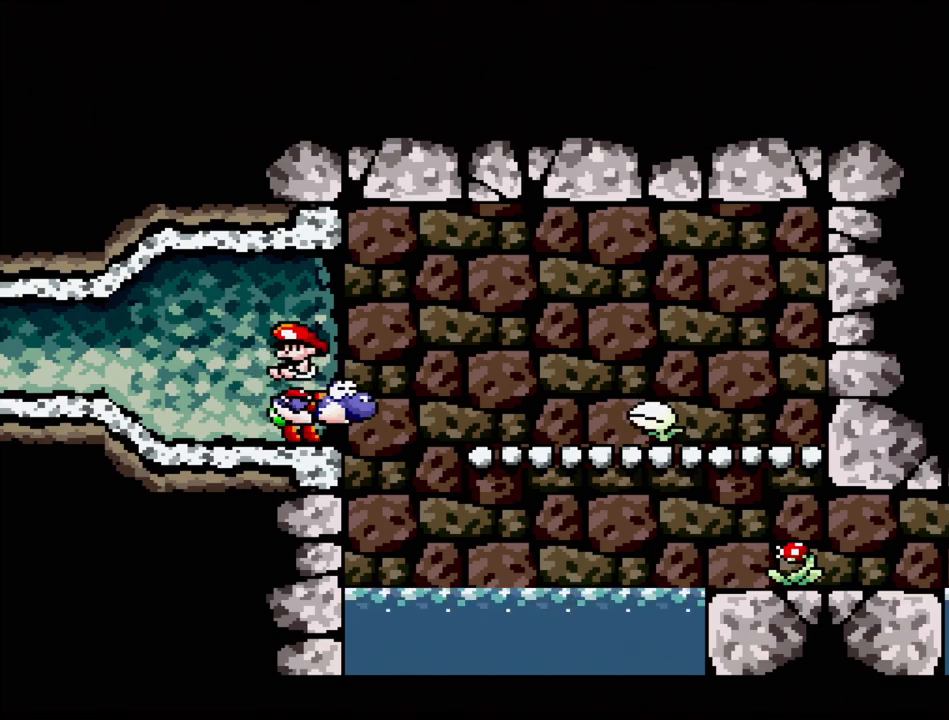
{"buttons": [], "events": [[117, "DPAD_RIGHT", "down"], [250, "DPAD_RIGHT", "up"]]}
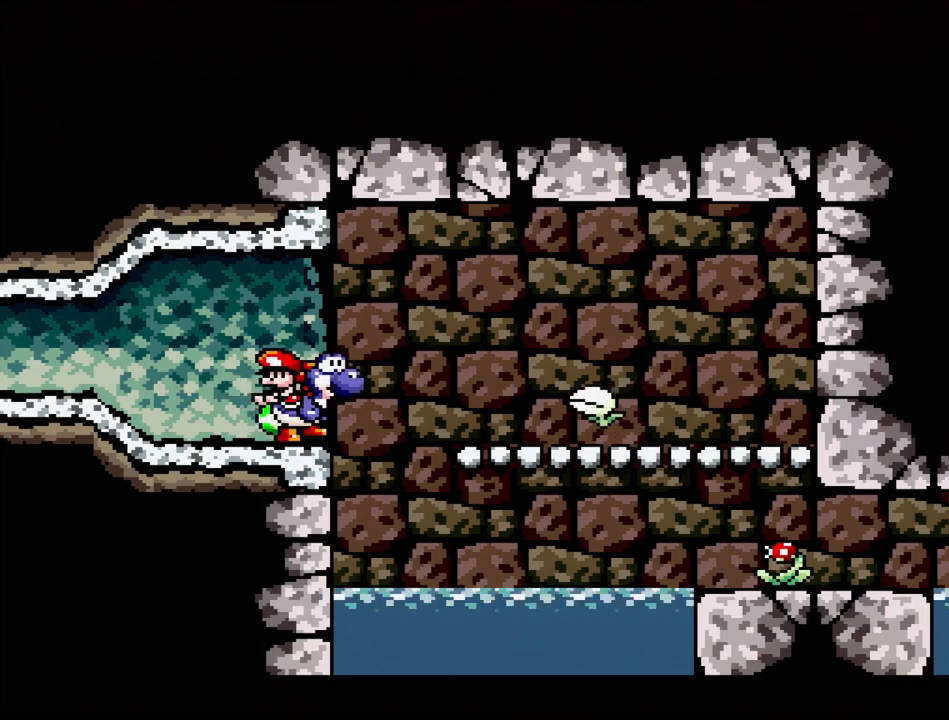
{"buttons": [], "events": [[117, "DPAD_RIGHT", "down"], [217, "DPAD_RIGHT", "up"], [250, "Y", "down"], [400, "Y", "up"]]}
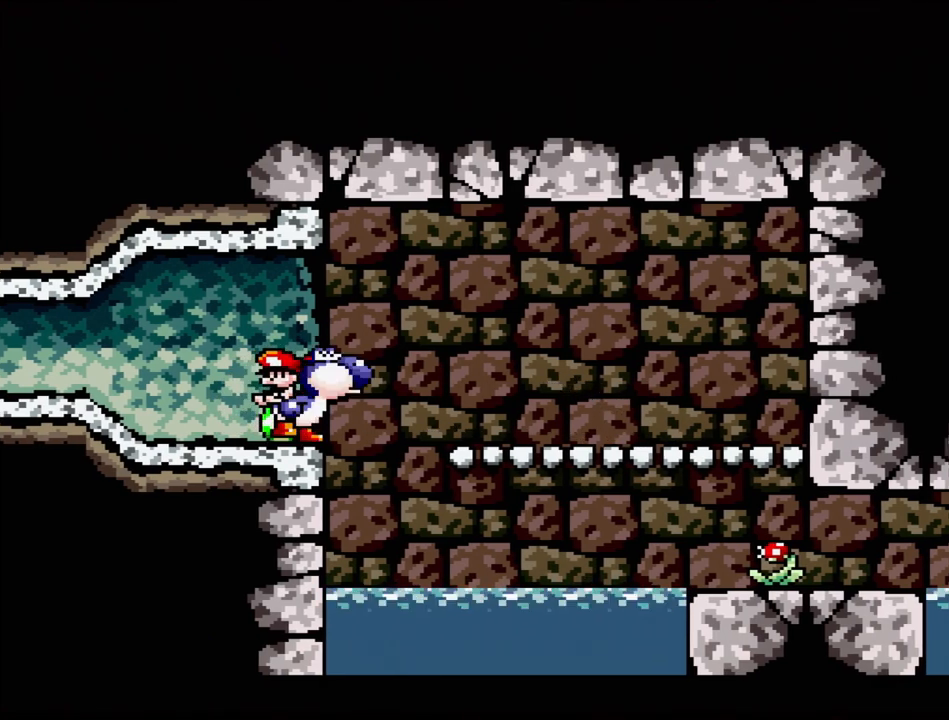
{"buttons": [], "events": [[200, "DPAD_DOWN", "down"], [350, "DPAD_DOWN", "up"]]}
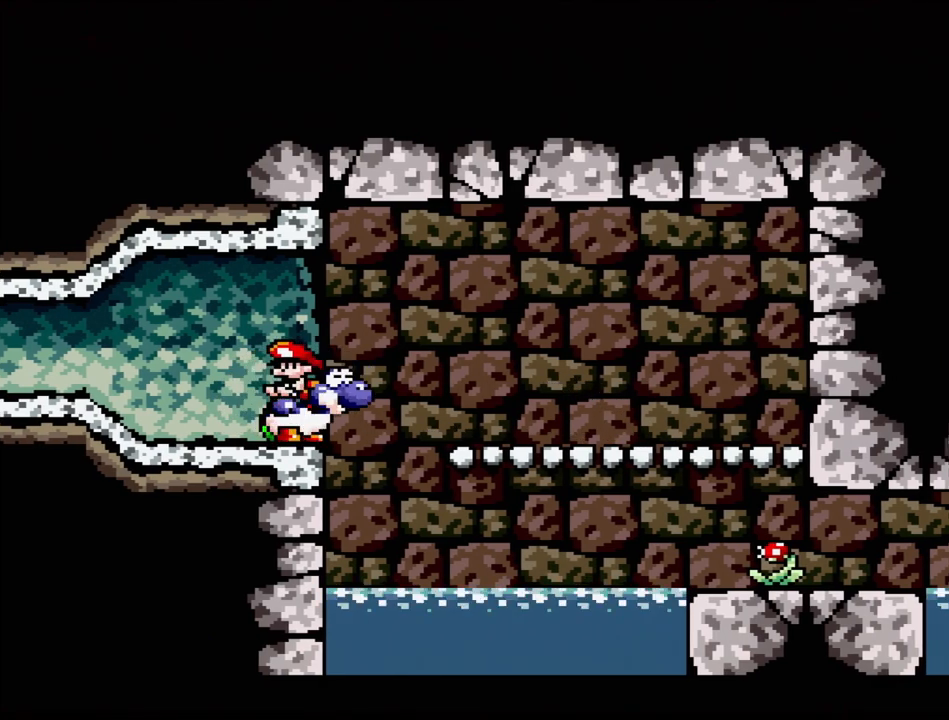
{"buttons": [], "events": []}
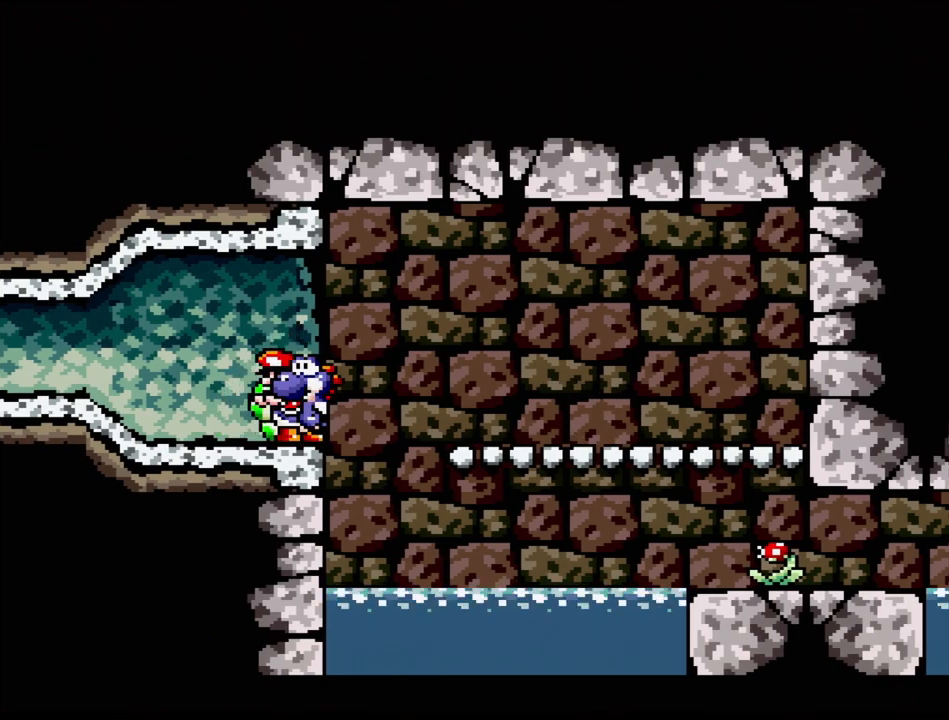
{"buttons": [], "events": [[433, "DPAD_RIGHT", "down"], [500, "DPAD_RIGHT", "up"]]}
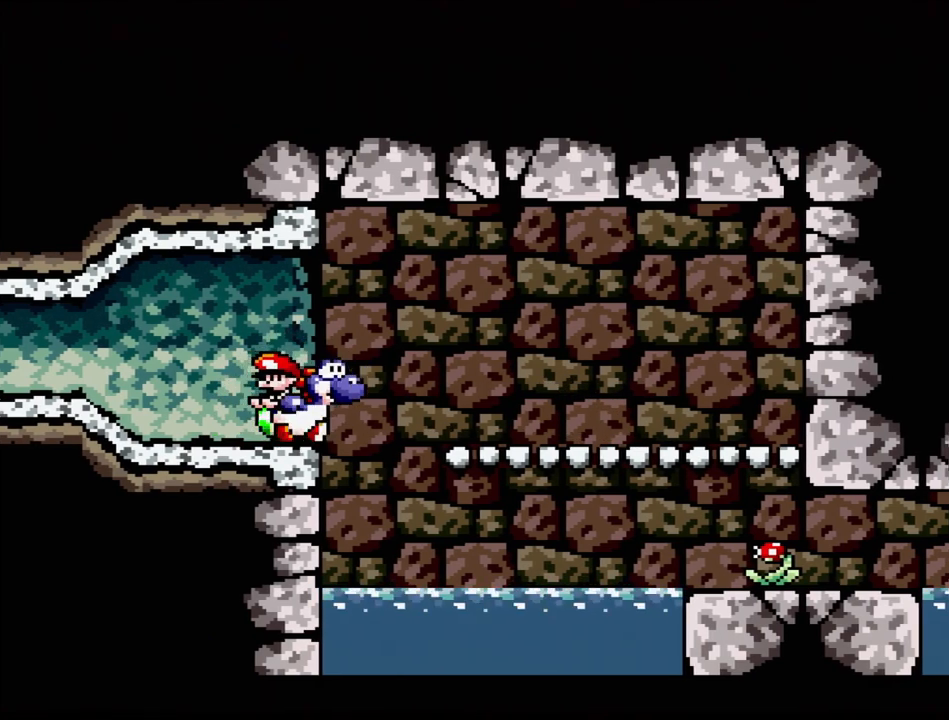
{"buttons": [], "events": [[383, "DPAD_RIGHT", "down"], [450, "DPAD_RIGHT", "up"]]}
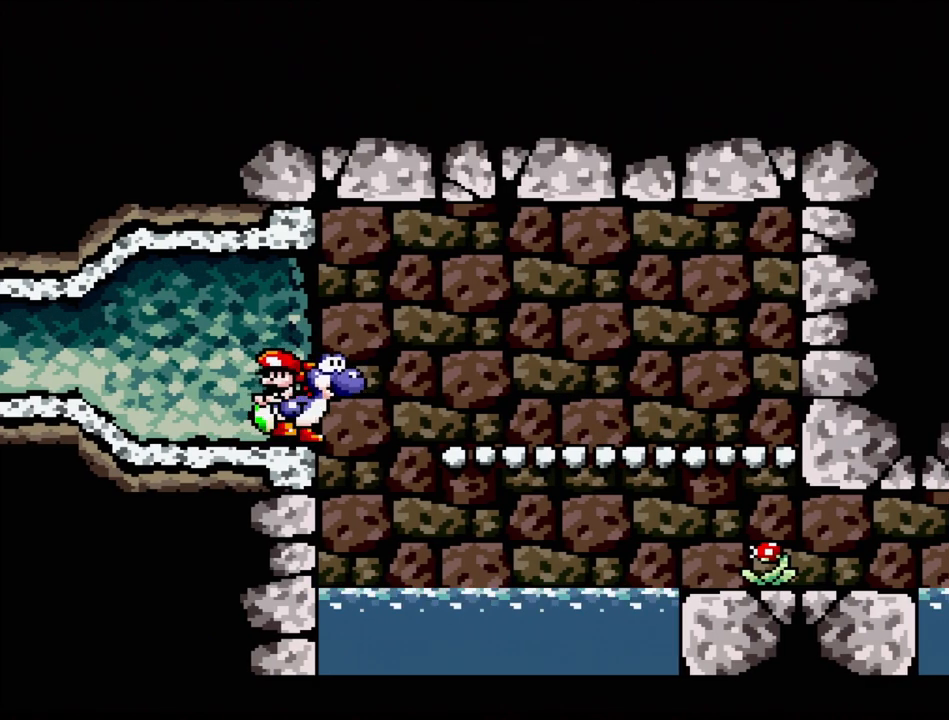
{"buttons": ["B", "DPAD_RIGHT"], "events": [[317, "DPAD_RIGHT", "down"], [467, "B", "down"]]}
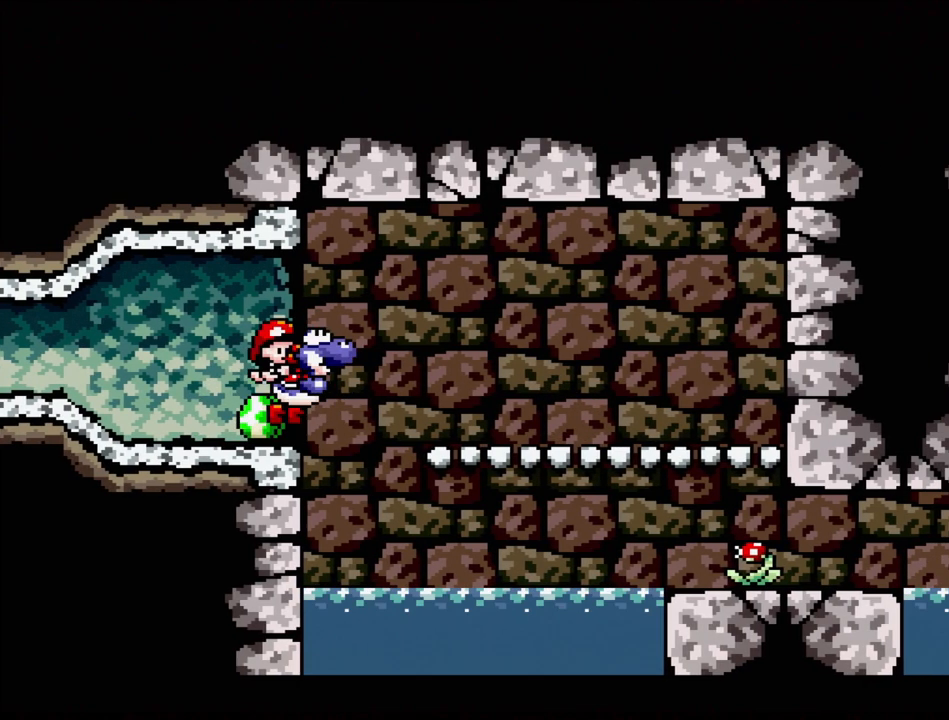
{"buttons": [], "events": [[133, "DPAD_RIGHT", "up"], [433, "B", "up"]]}
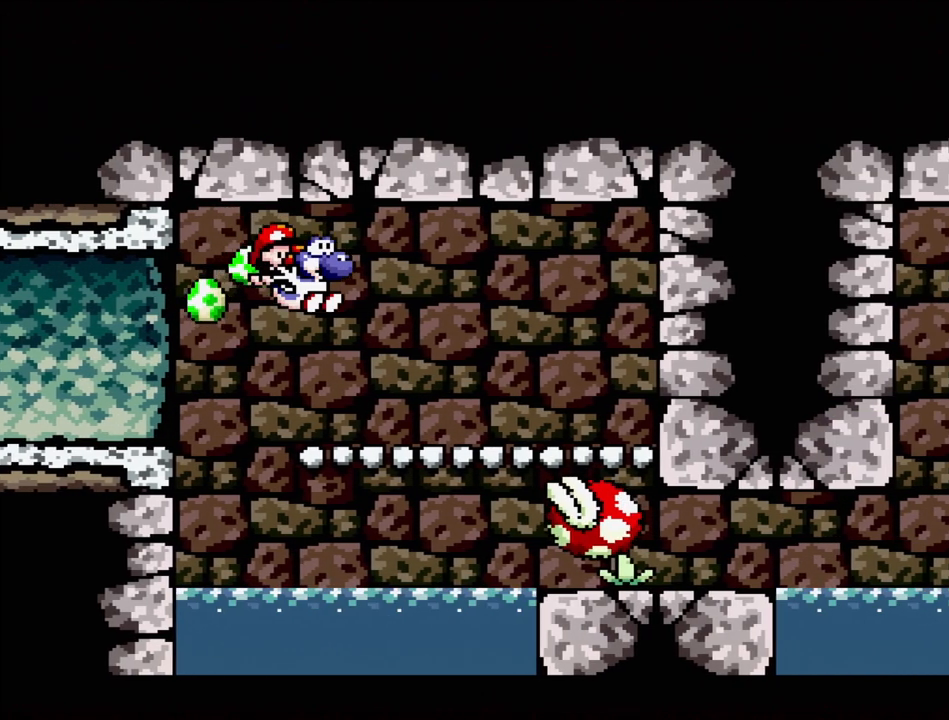
{"buttons": ["B", "DPAD_LEFT"], "events": [[150, "DPAD_LEFT", "down"], [300, "B", "down"]]}
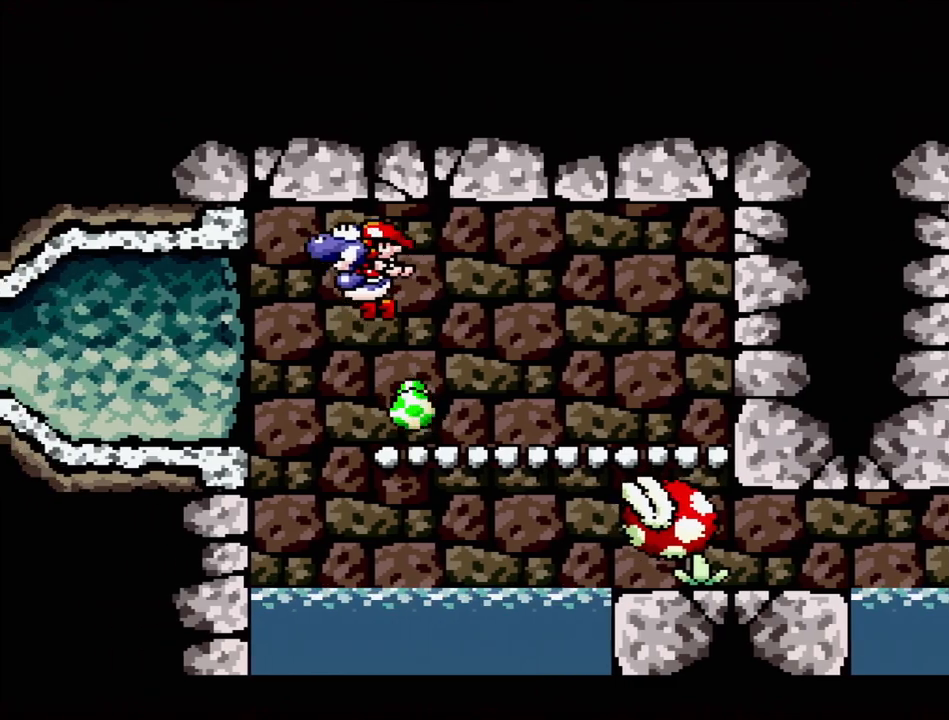
{"buttons": ["B", "DPAD_LEFT"], "events": [[133, "DPAD_LEFT", "up"], [383, "DPAD_LEFT", "down"]]}
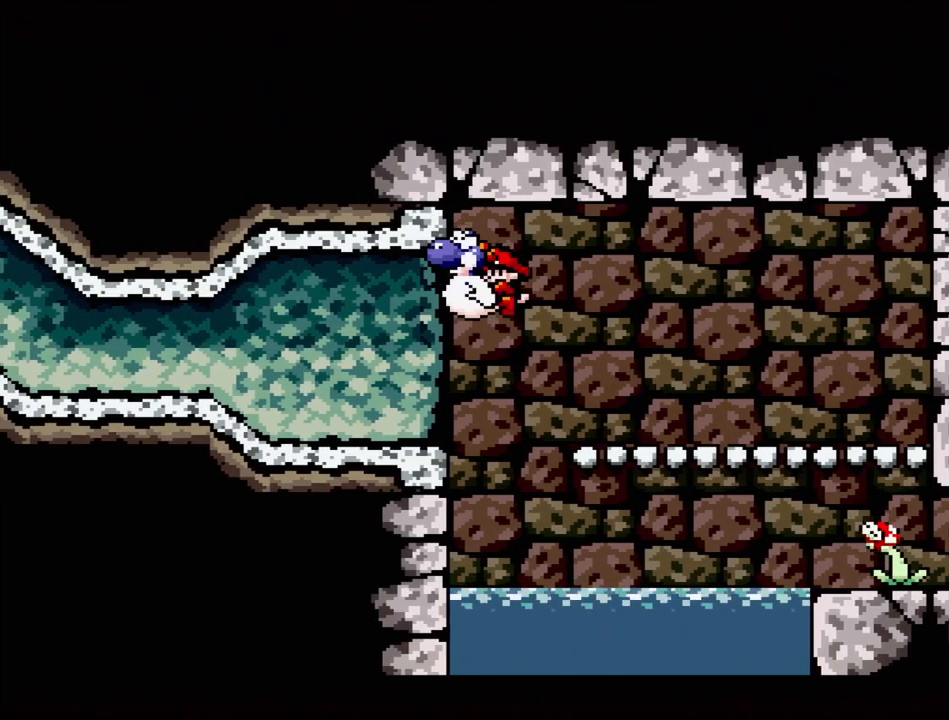
{"buttons": [], "events": [[200, "B", "up"], [200, "DPAD_LEFT", "up"], [283, "DPAD_RIGHT", "down"], [467, "DPAD_RIGHT", "up"]]}
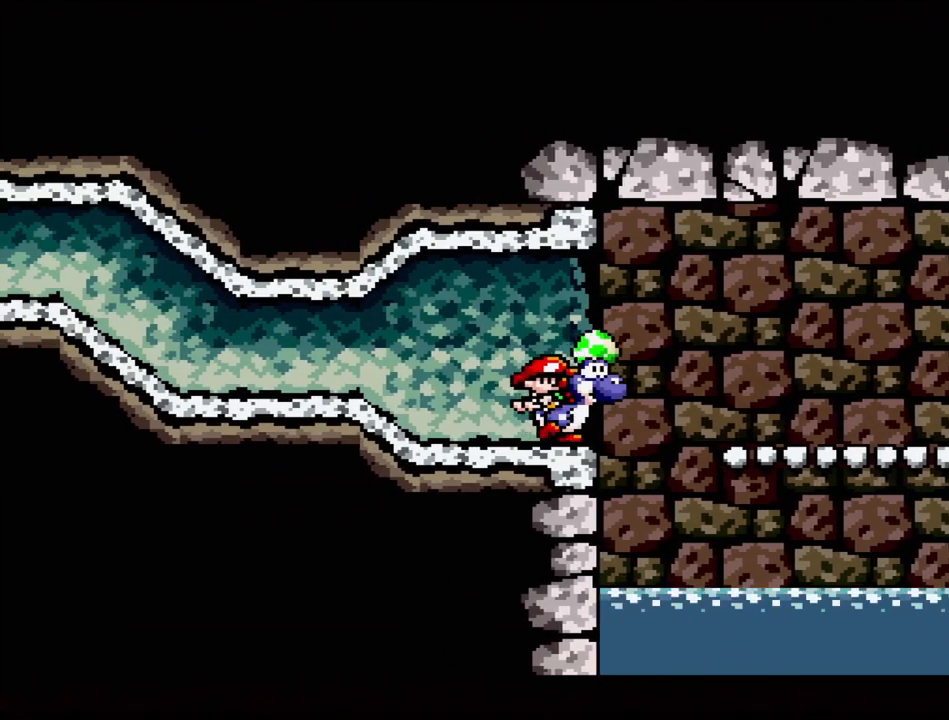
{"buttons": [], "events": [[267, "DPAD_RIGHT", "down"], [417, "DPAD_RIGHT", "up"]]}
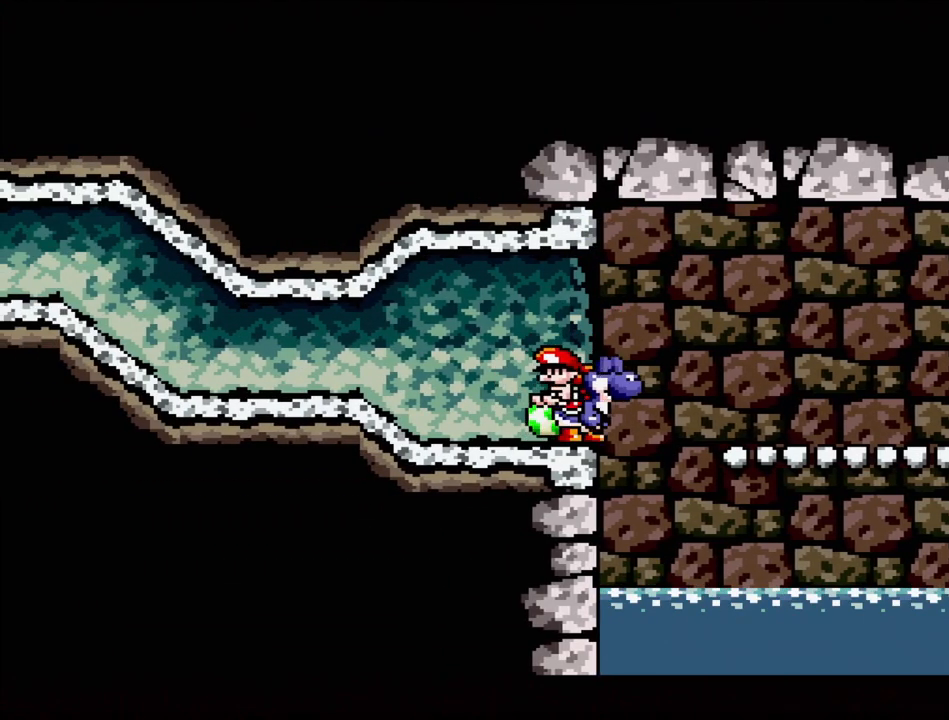
{"buttons": ["B", "DPAD_RIGHT"], "events": [[67, "DPAD_RIGHT", "down"], [133, "B", "down"]]}
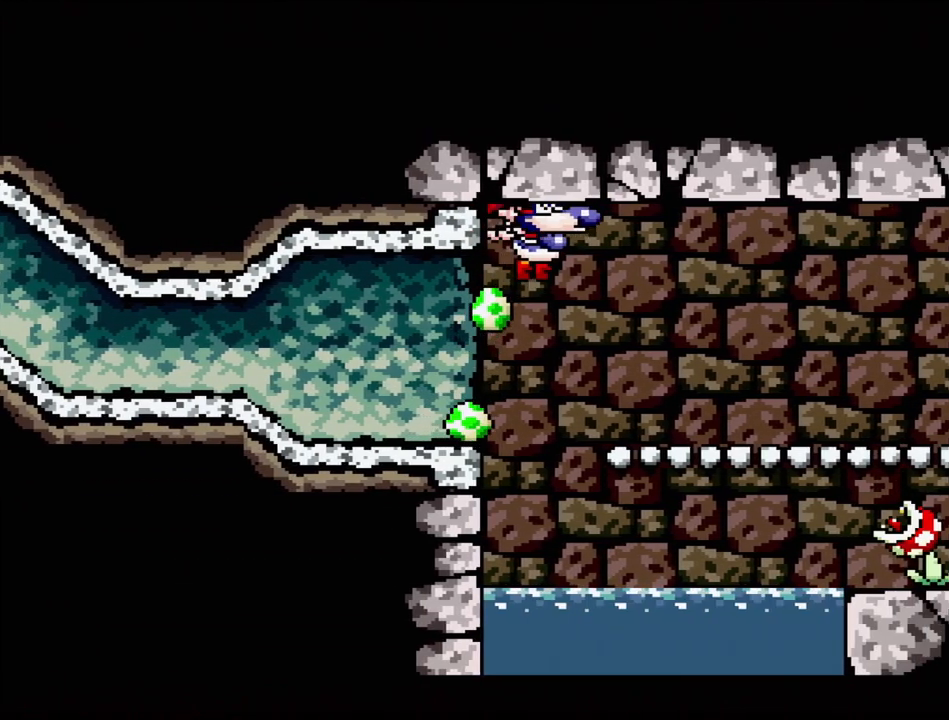
{"buttons": [], "events": [[67, "DPAD_RIGHT", "up"], [100, "B", "up"]]}
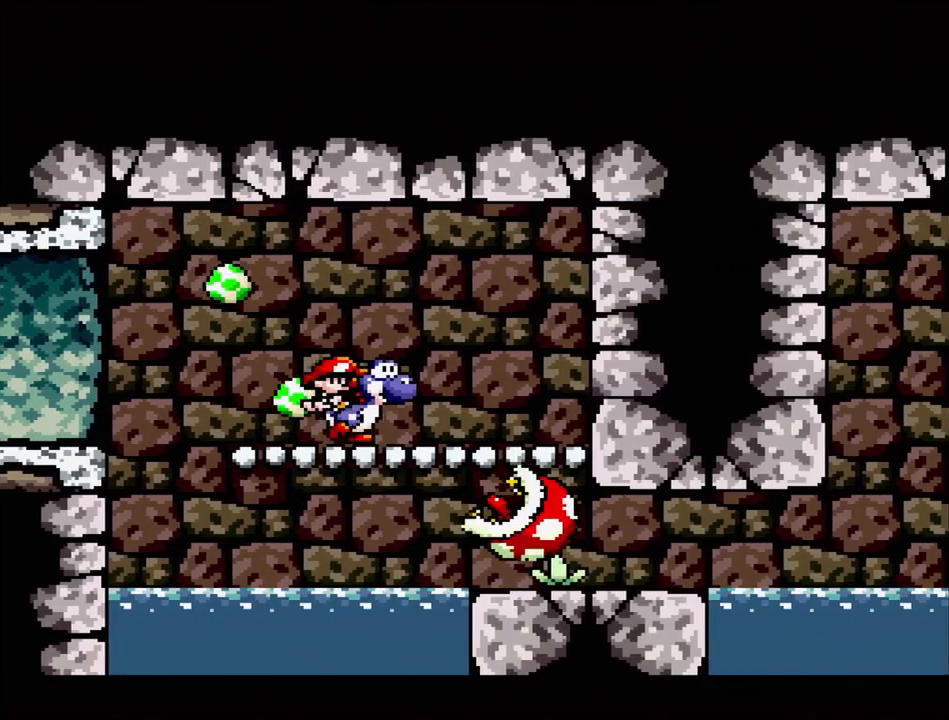
{"buttons": ["DPAD_LEFT"], "events": [[217, "DPAD_RIGHT", "down"], [350, "DPAD_RIGHT", "up"], [500, "DPAD_LEFT", "down"]]}
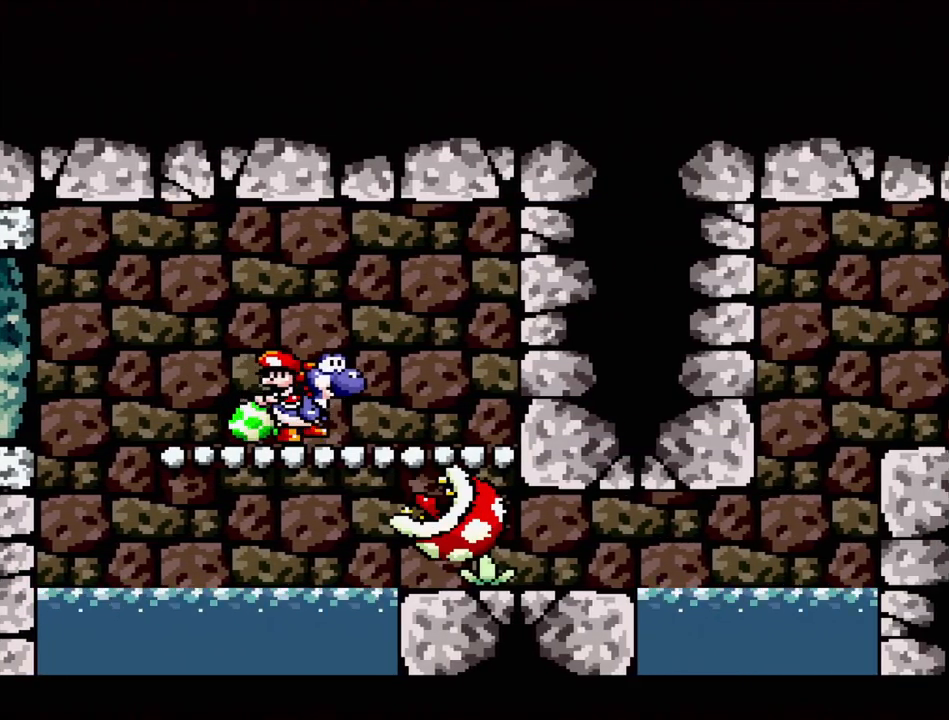
{"buttons": [], "events": [[183, "DPAD_LEFT", "up"]]}
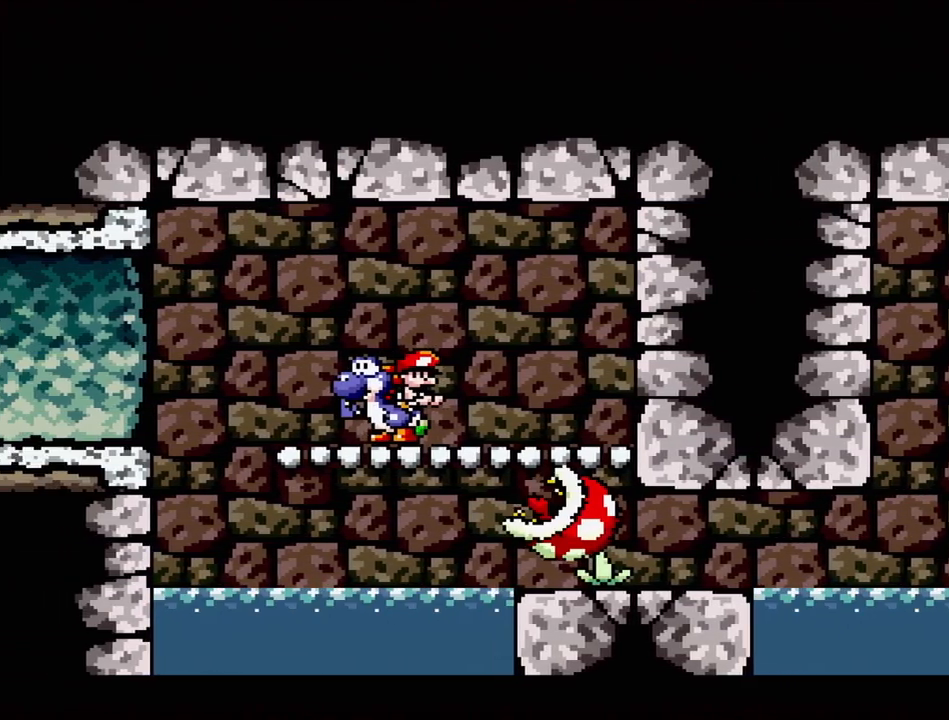
{"buttons": [], "events": []}
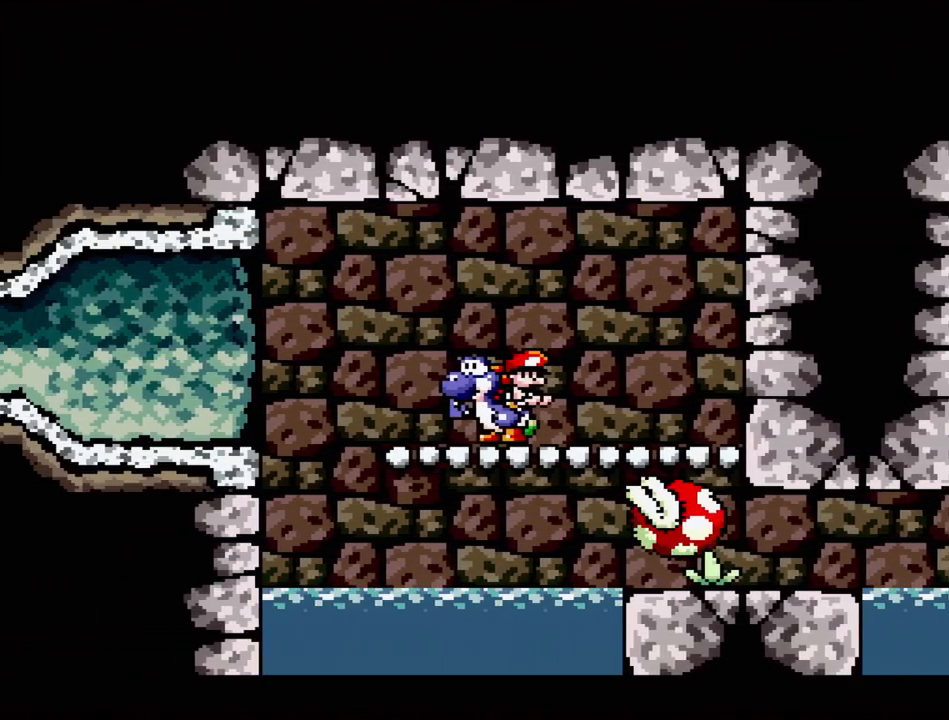
{"buttons": [], "events": []}
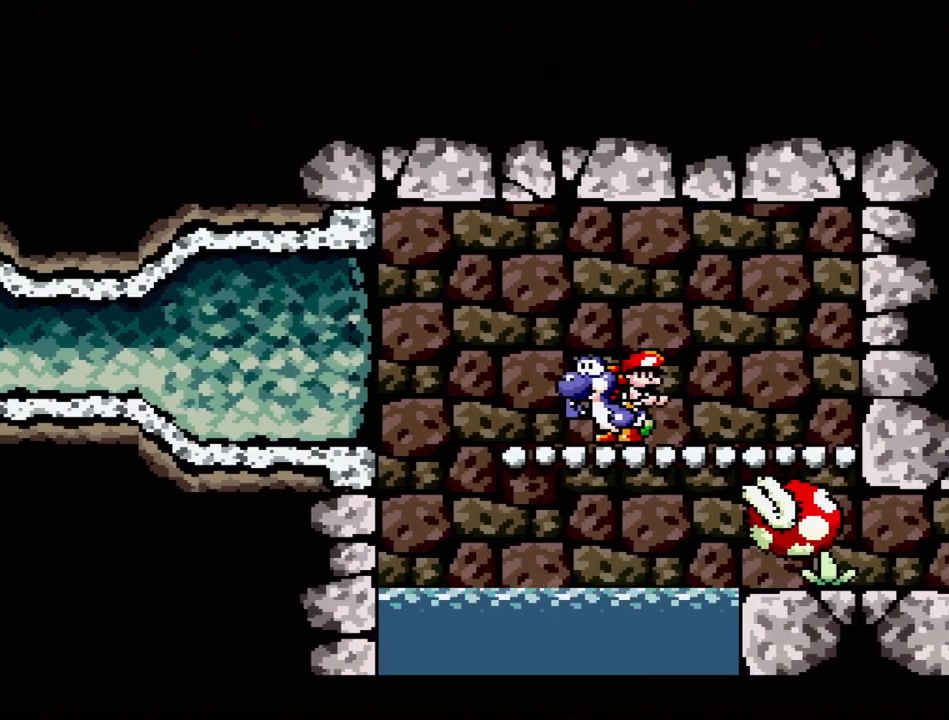
{"buttons": ["A"], "events": [[100, "A", "down"]]}
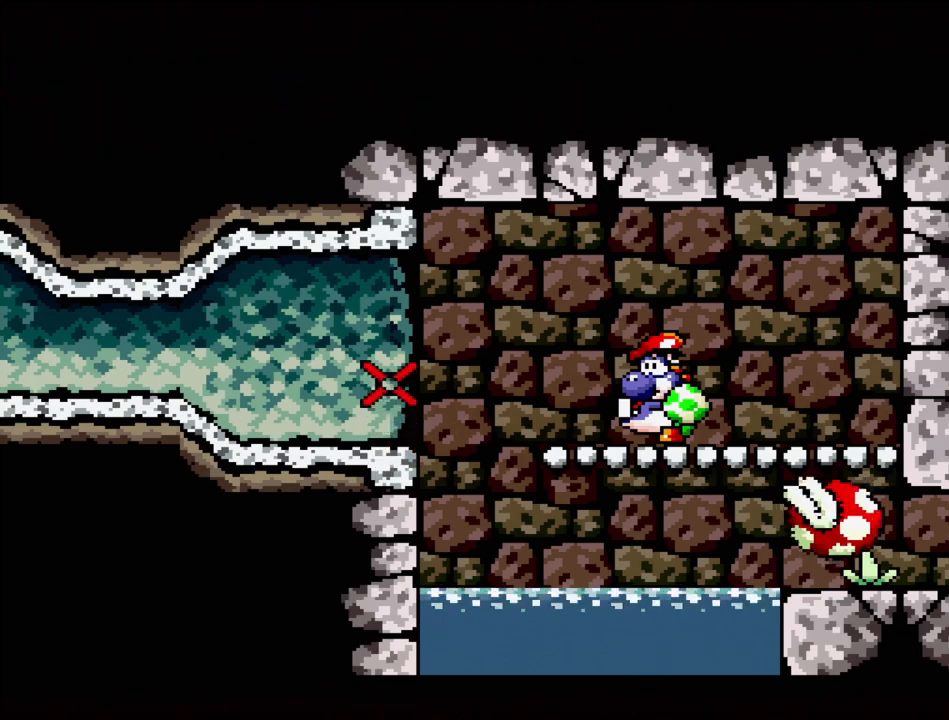
{"buttons": ["A"], "events": []}
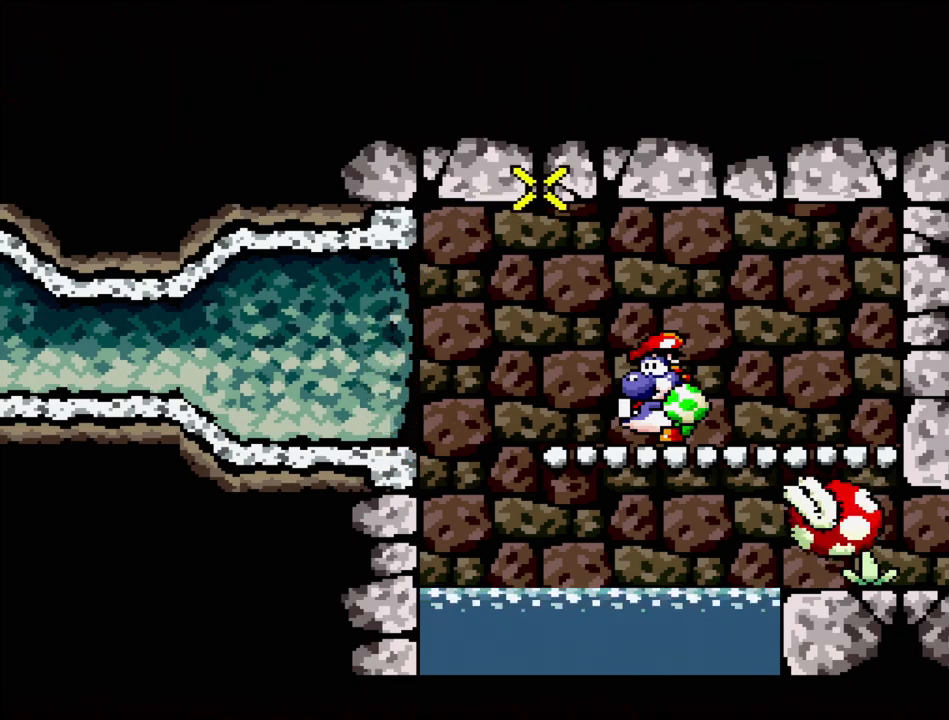
{"buttons": ["A"], "events": []}
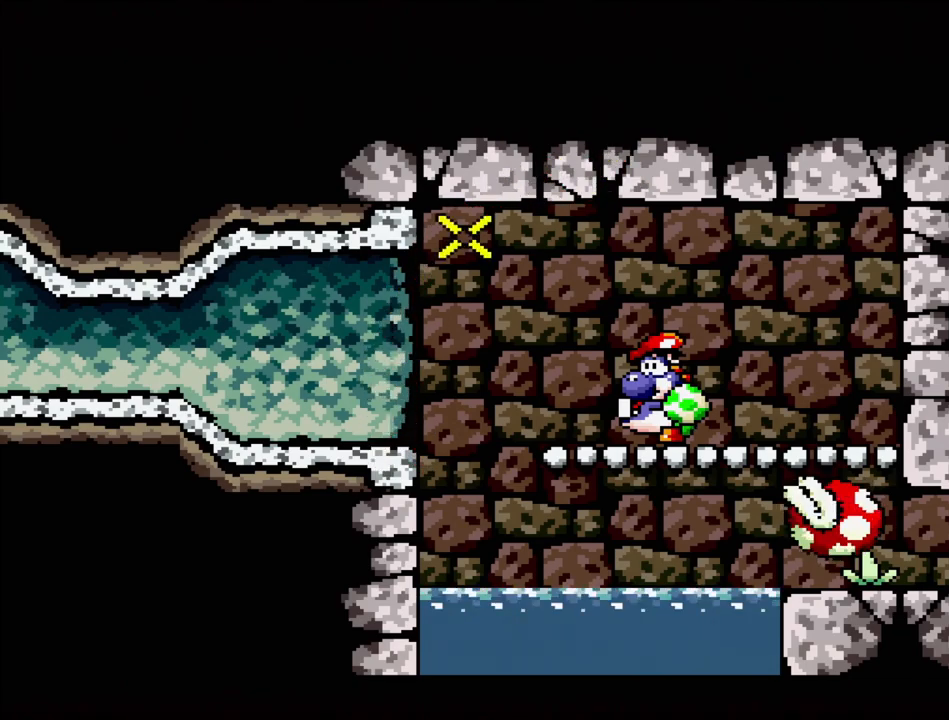
{"buttons": ["A"], "events": []}